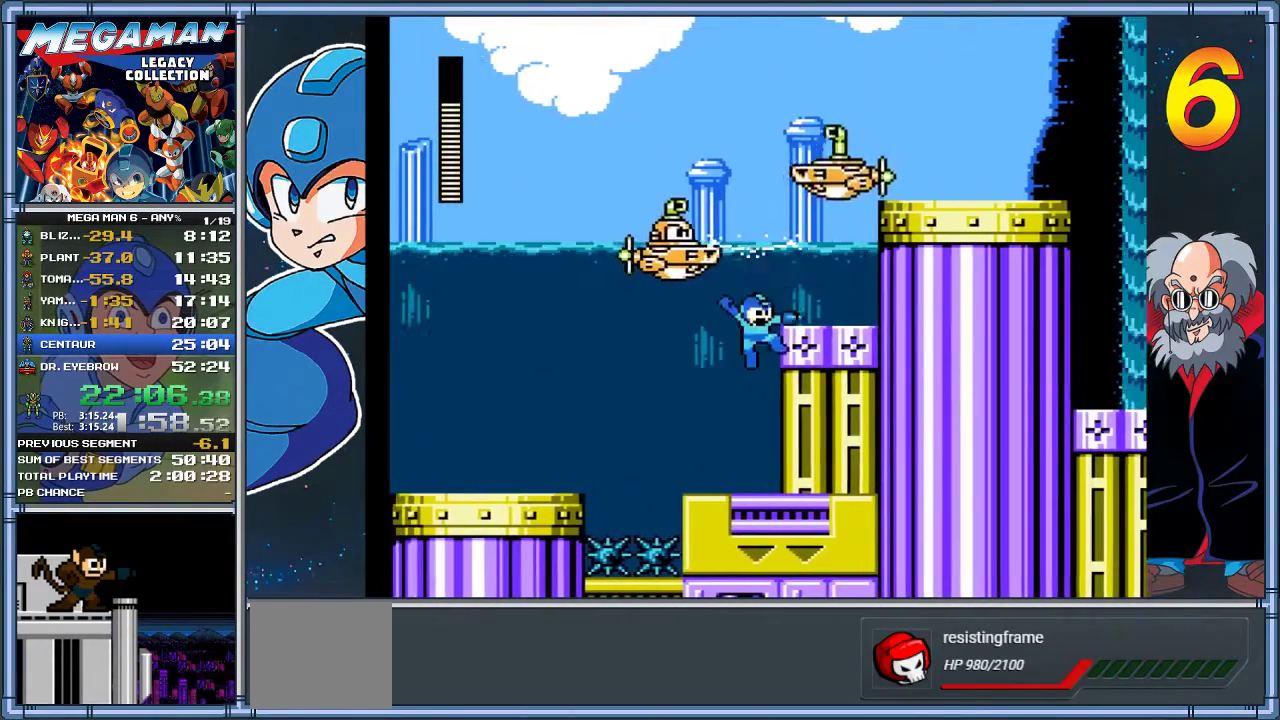
Gameplay with a controller (Xbox layout); each line is a JSON object with the inputs held at the frame after it. "events" lists button and stick changes between this image and that frame as [ms after this image, input, new state], when the widget could be followed in between. Not read: R3 right_stick.
{"buttons": [], "left_stick": "center", "events": [[67, "X", "up"], [167, "DPAD_RIGHT", "up"], [167, "left_stick", "center"]]}
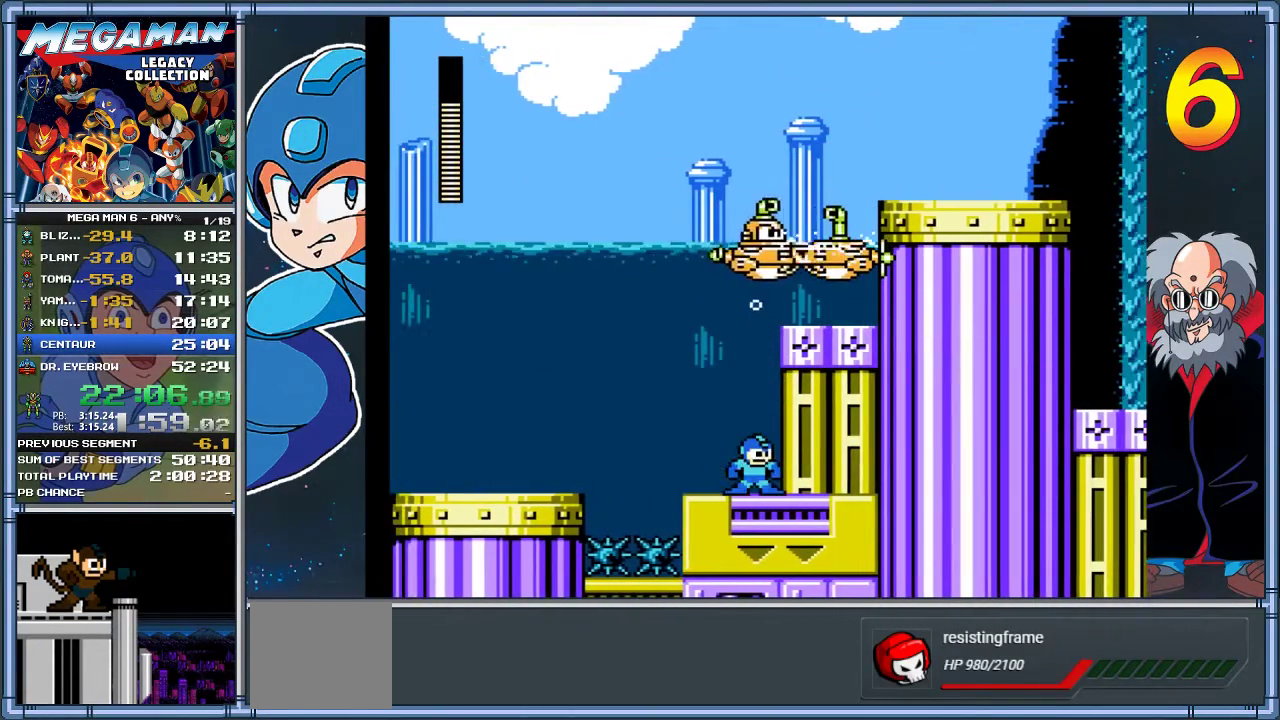
{"buttons": ["A", "DPAD_LEFT"], "left_stick": "left", "events": [[400, "DPAD_LEFT", "down"], [400, "left_stick", "left"], [450, "A", "down"]]}
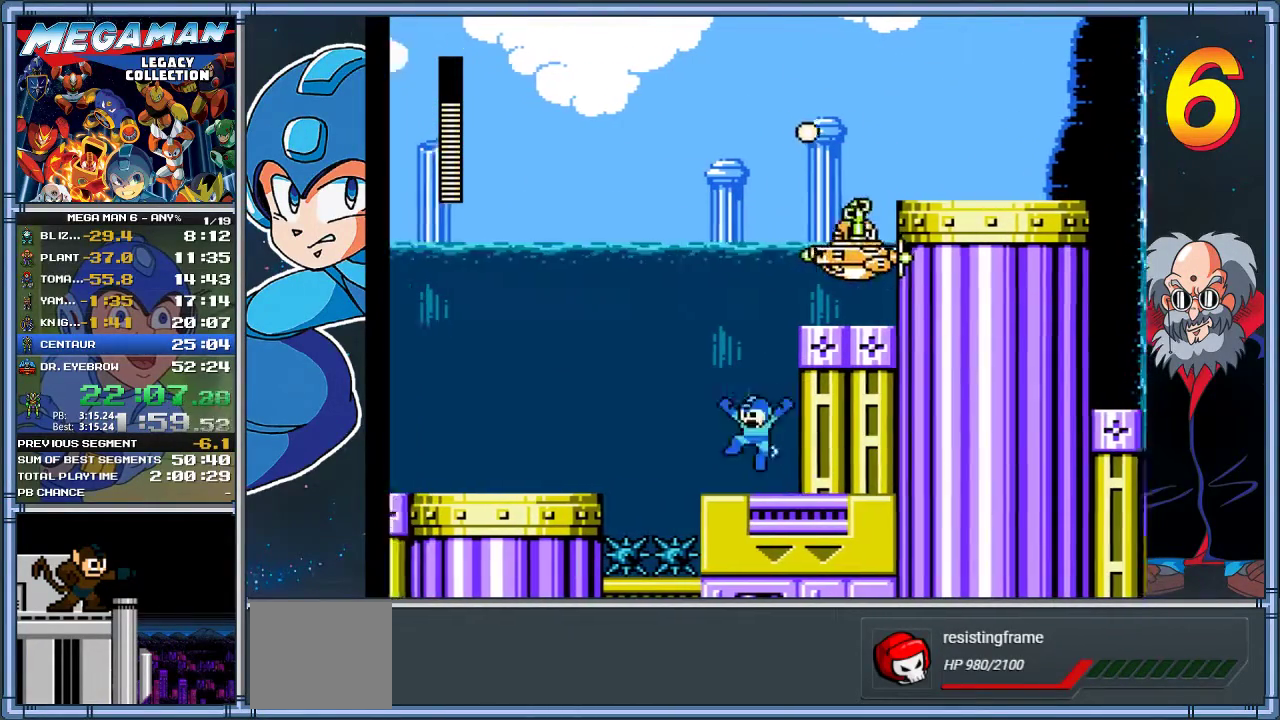
{"buttons": [], "left_stick": "center", "events": [[133, "DPAD_LEFT", "up"], [133, "DPAD_UP", "down"], [183, "DPAD_UP", "up"], [217, "DPAD_RIGHT", "down"], [217, "left_stick", "right"], [250, "X", "down"], [283, "DPAD_RIGHT", "up"], [283, "left_stick", "center"], [350, "A", "up"], [383, "X", "up"]]}
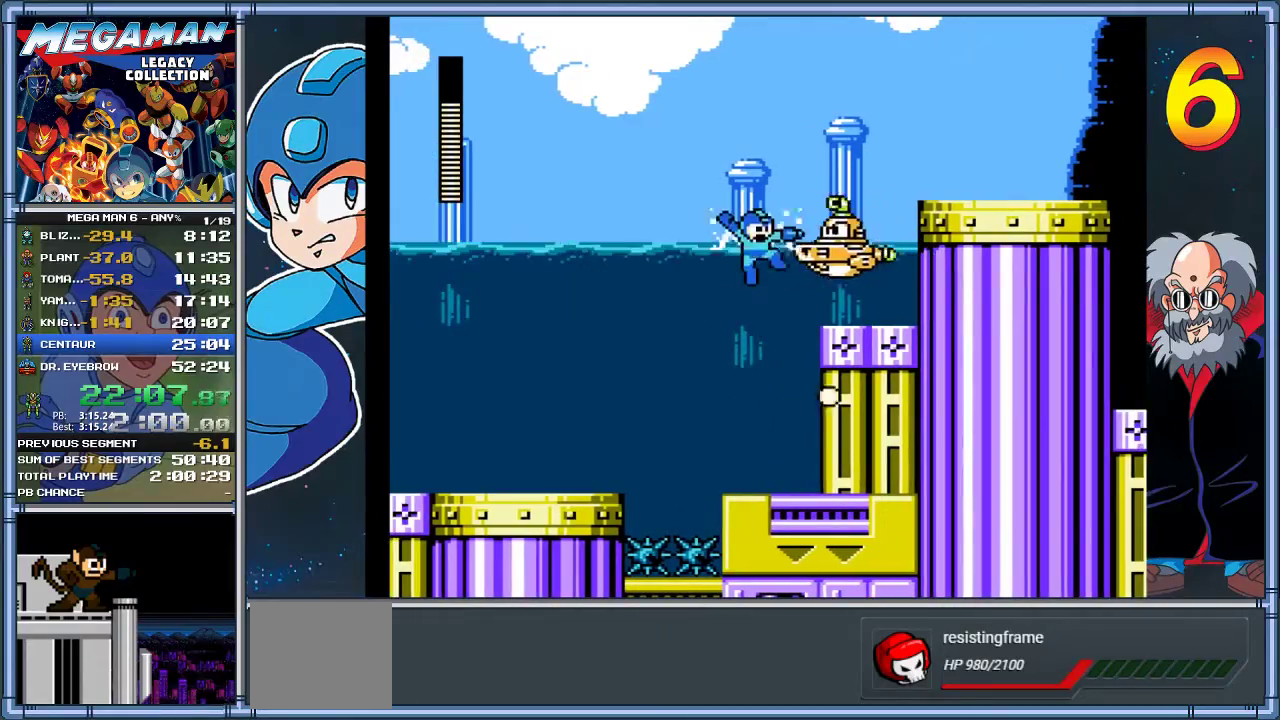
{"buttons": [], "left_stick": "center", "events": [[50, "Y", "down"], [217, "DPAD_RIGHT", "down"], [217, "Y", "up"], [217, "left_stick", "right"], [417, "DPAD_RIGHT", "up"], [417, "left_stick", "center"]]}
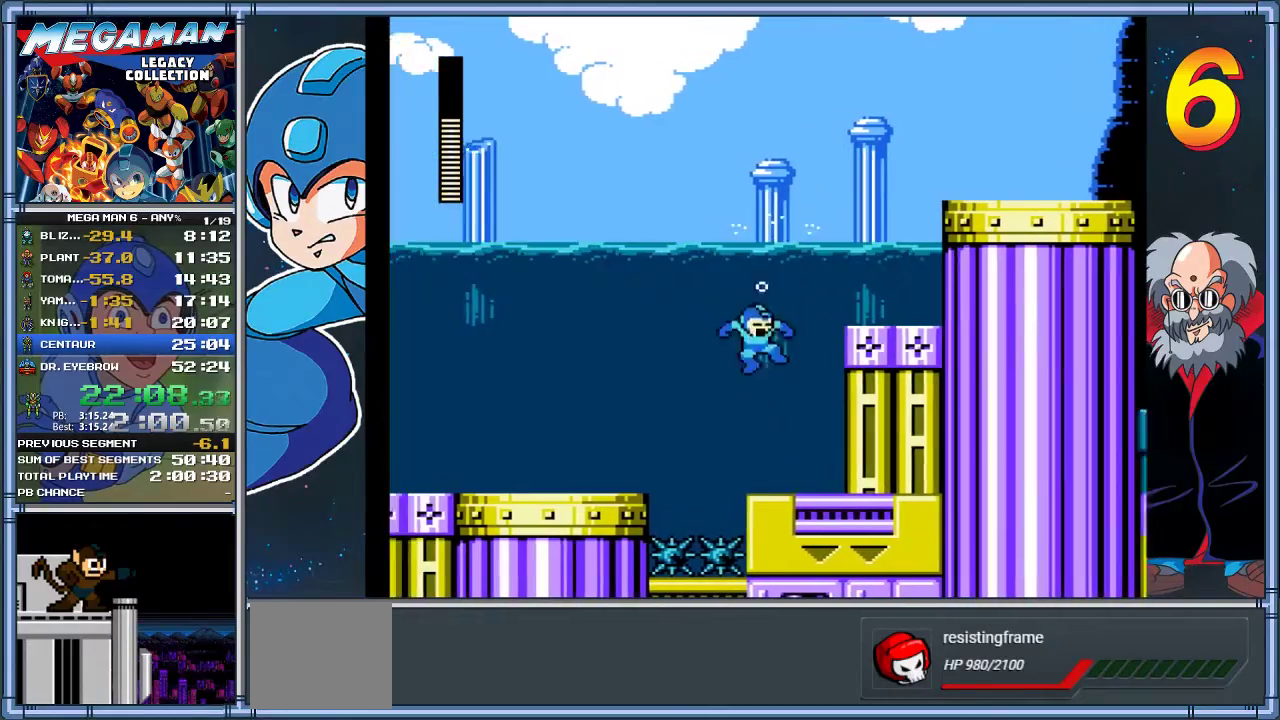
{"buttons": ["A", "DPAD_RIGHT"], "left_stick": "right", "events": [[50, "DPAD_RIGHT", "down"], [50, "left_stick", "right"], [450, "A", "down"]]}
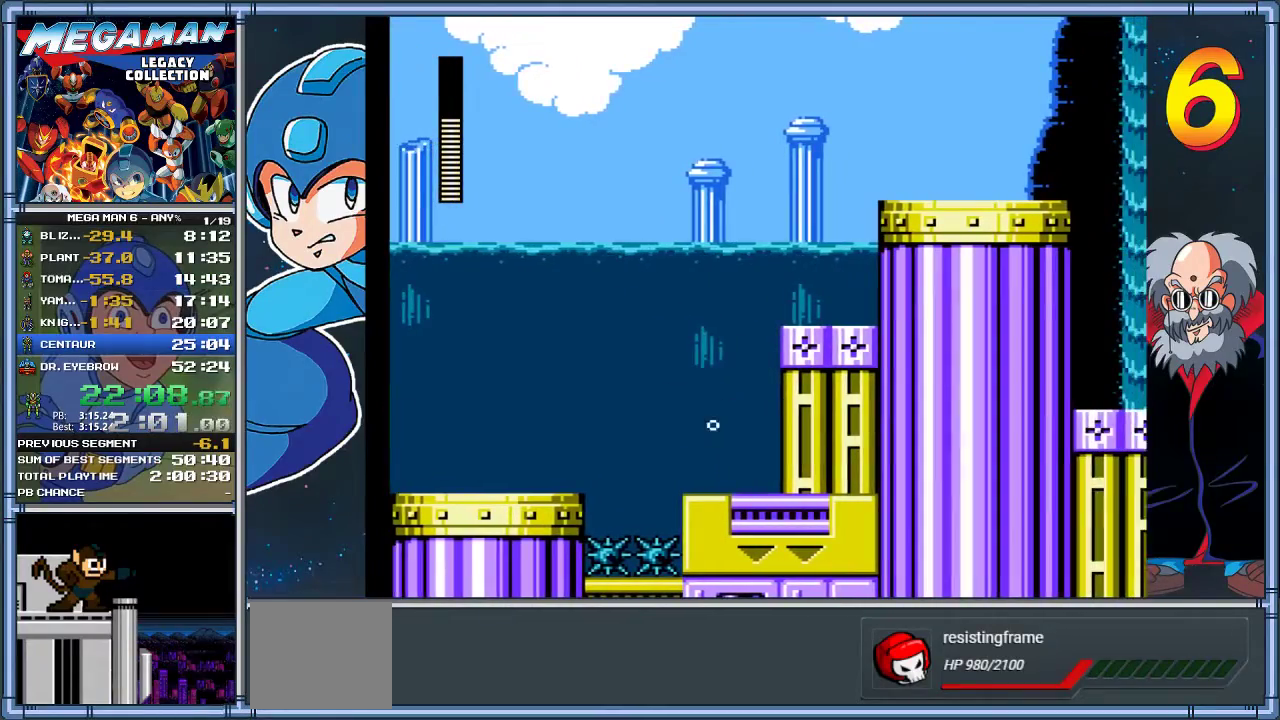
{"buttons": ["A", "DPAD_RIGHT"], "left_stick": "right", "events": []}
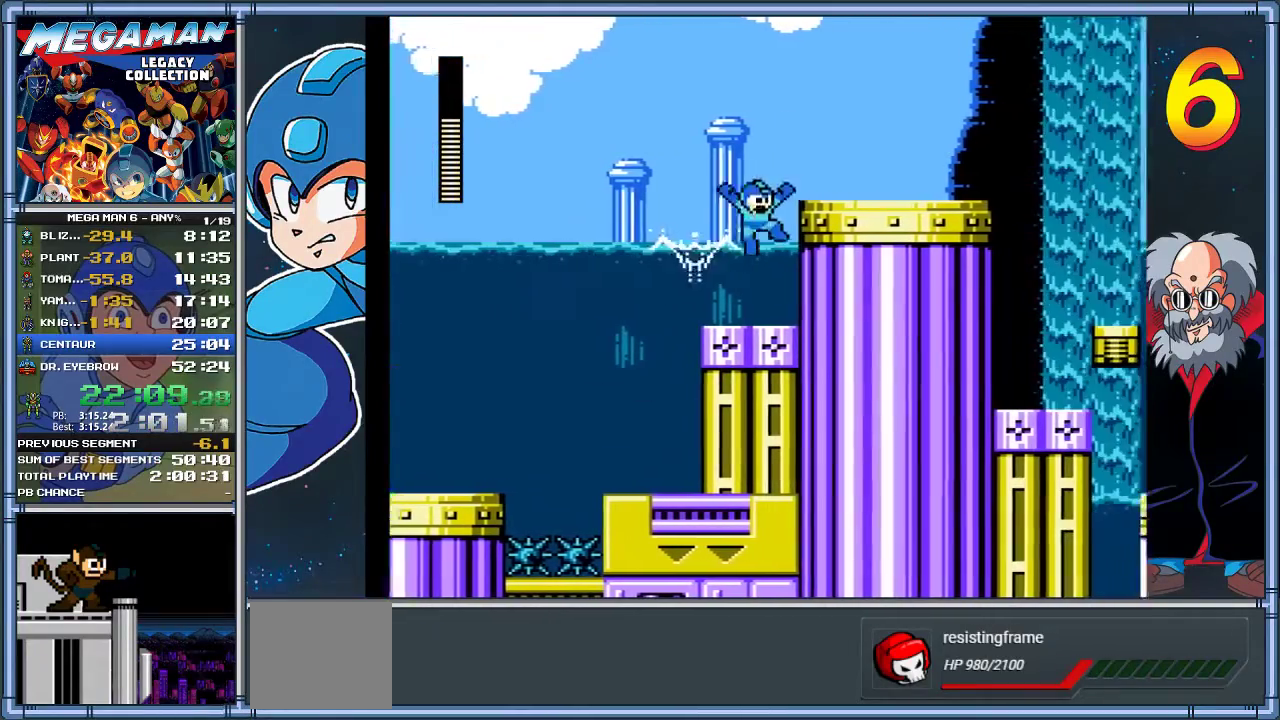
{"buttons": ["A", "DPAD_RIGHT"], "left_stick": "right", "events": [[33, "A", "up"], [133, "DPAD_RIGHT", "up"], [133, "left_stick", "center"], [367, "A", "down"], [433, "DPAD_RIGHT", "down"], [433, "left_stick", "right"]]}
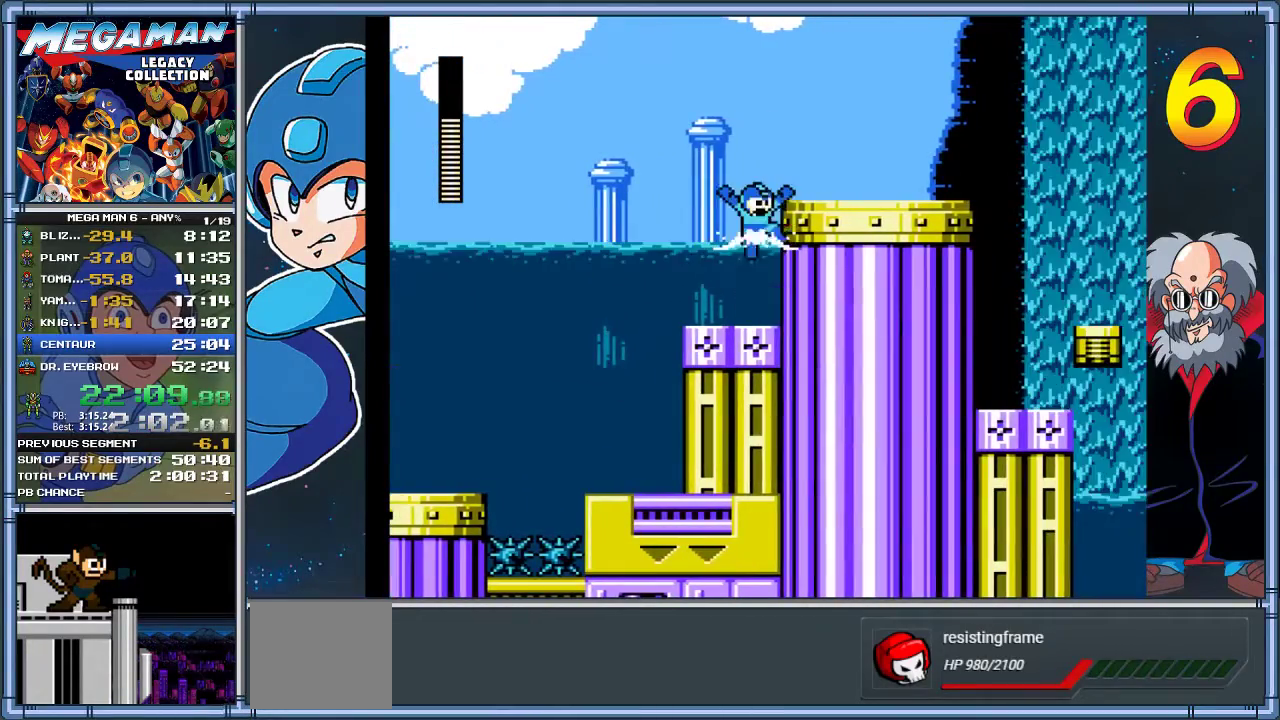
{"buttons": ["DPAD_RIGHT"], "left_stick": "right", "events": [[200, "A", "up"]]}
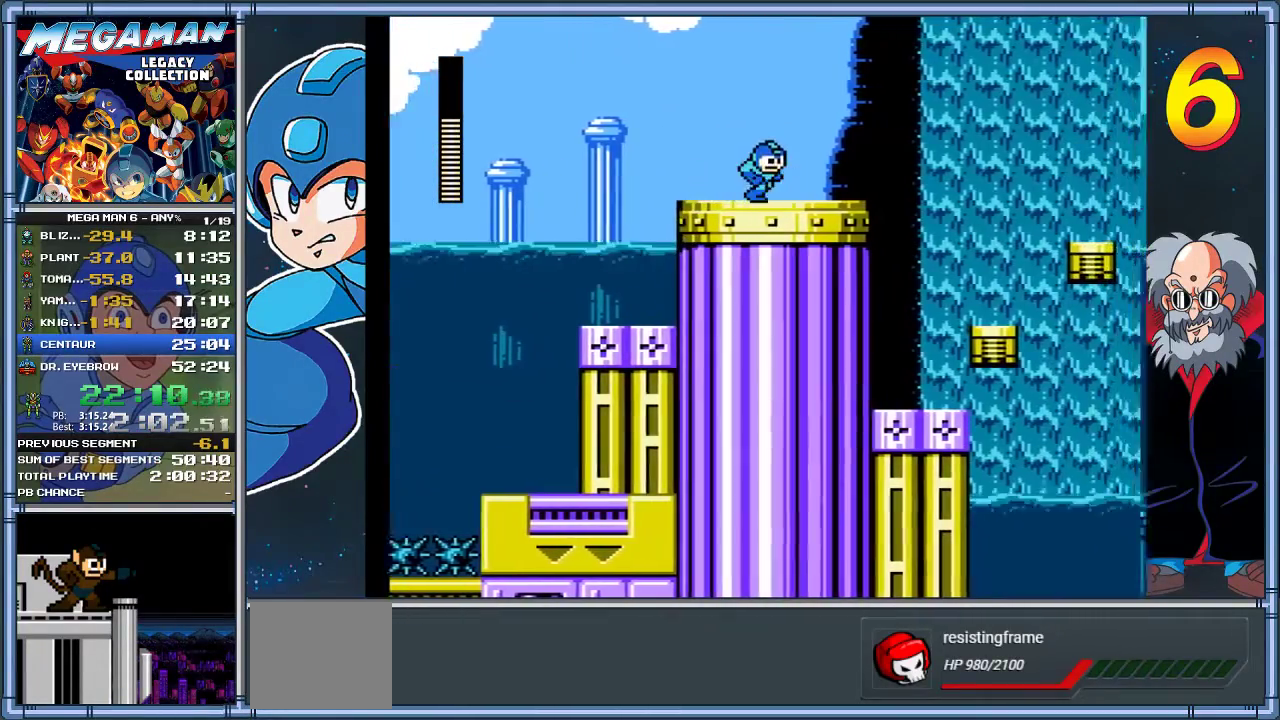
{"buttons": ["A", "X", "DPAD_RIGHT"], "left_stick": "right", "events": [[267, "A", "down"], [317, "X", "down"]]}
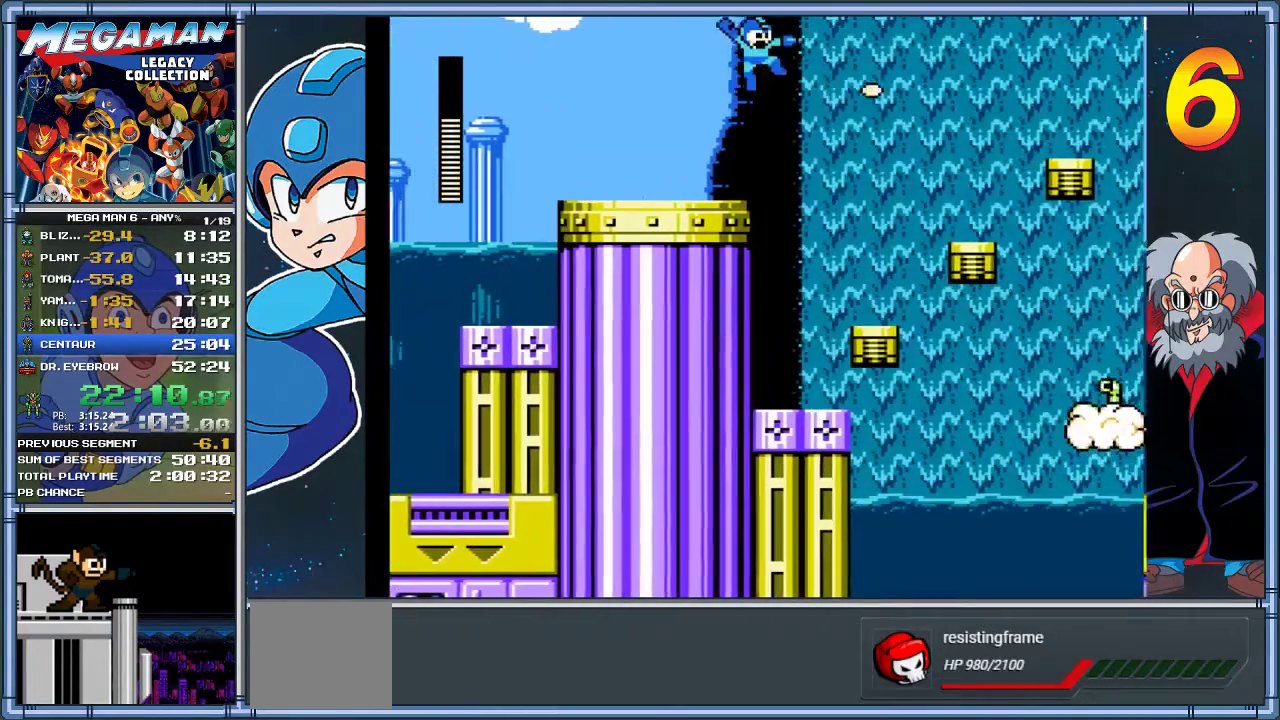
{"buttons": ["DPAD_RIGHT"], "left_stick": "right", "events": [[17, "X", "up"], [83, "A", "up"]]}
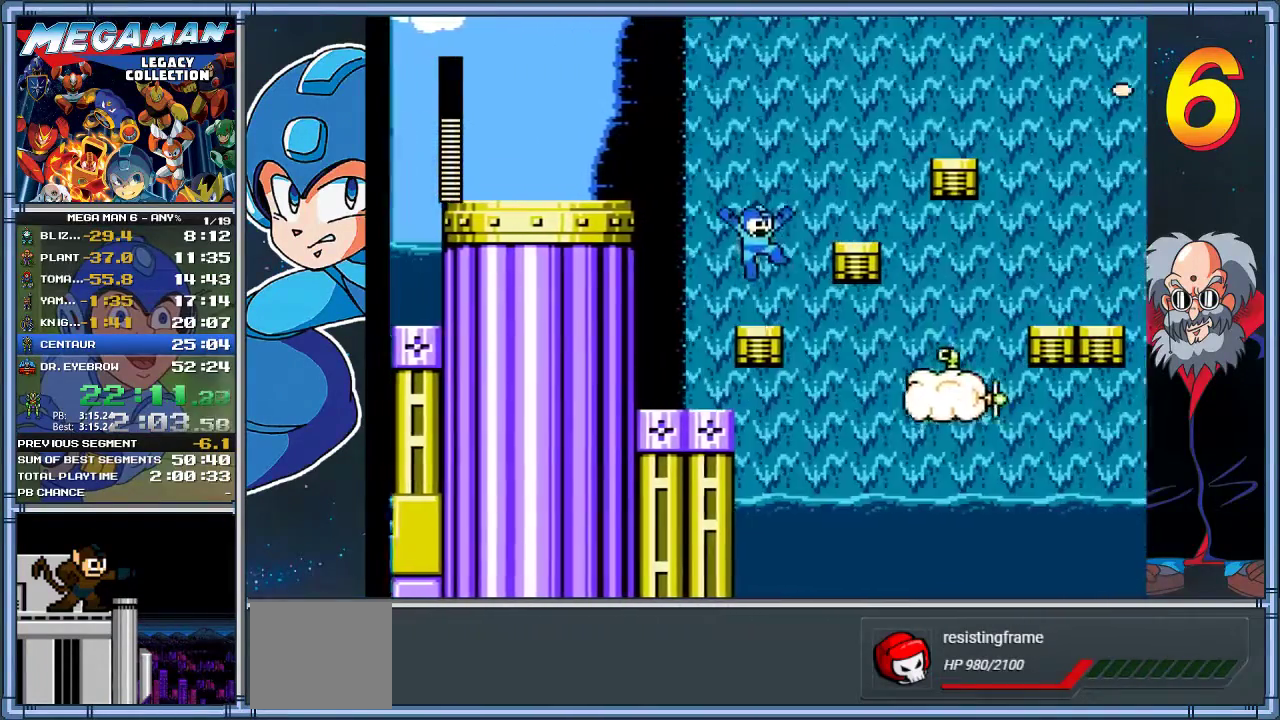
{"buttons": ["A", "DPAD_RIGHT"], "left_stick": "right", "events": [[17, "DPAD_RIGHT", "up"], [17, "left_stick", "center"], [217, "A", "down"], [250, "DPAD_RIGHT", "down"], [250, "left_stick", "right"]]}
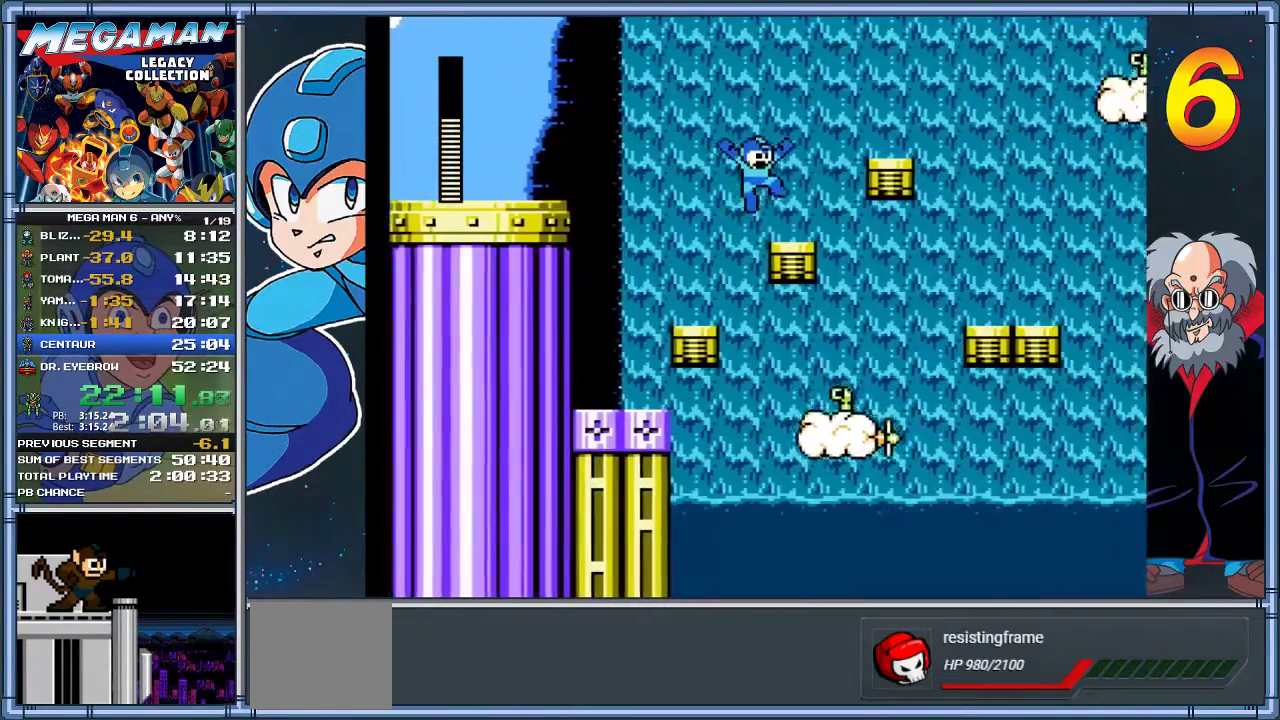
{"buttons": ["A", "DPAD_RIGHT"], "left_stick": "right", "events": [[17, "A", "up"], [117, "DPAD_RIGHT", "up"], [117, "left_stick", "center"], [283, "A", "down"], [283, "DPAD_RIGHT", "down"], [283, "left_stick", "right"]]}
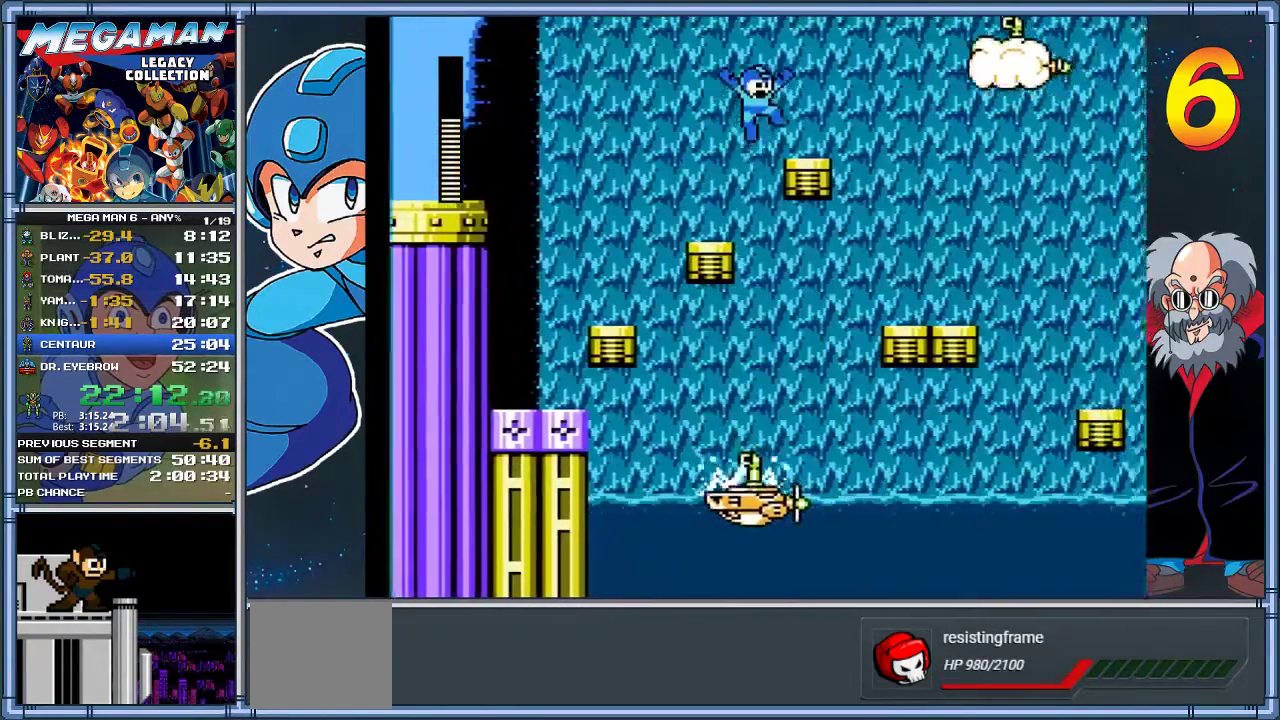
{"buttons": ["A", "DPAD_RIGHT"], "left_stick": "right", "events": [[67, "X", "down"], [133, "A", "up"], [167, "X", "up"], [233, "X", "down"], [267, "DPAD_RIGHT", "up"], [267, "left_stick", "center"], [333, "X", "up"], [467, "A", "down"], [500, "DPAD_RIGHT", "down"], [500, "left_stick", "right"]]}
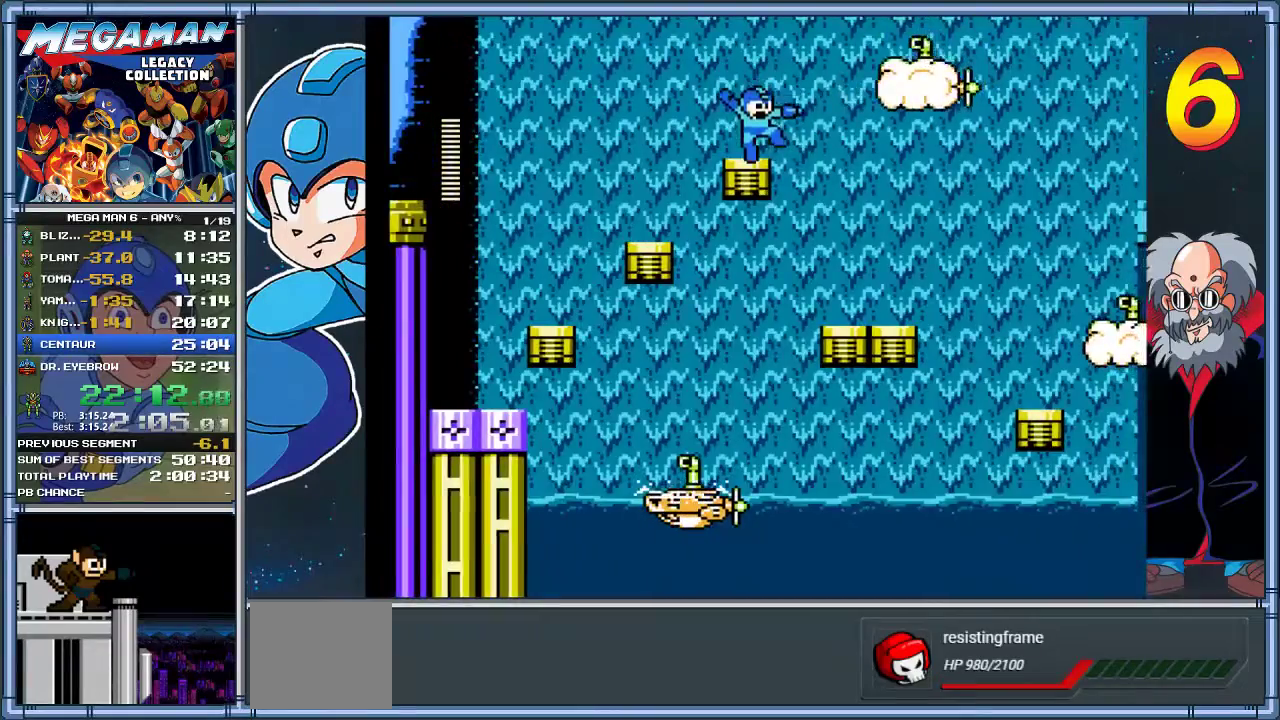
{"buttons": [], "left_stick": "center", "events": [[33, "A", "up"], [33, "X", "down"], [100, "X", "up"], [167, "X", "down"], [300, "X", "up"], [367, "X", "down"], [467, "DPAD_RIGHT", "up"], [467, "X", "up"], [467, "left_stick", "center"]]}
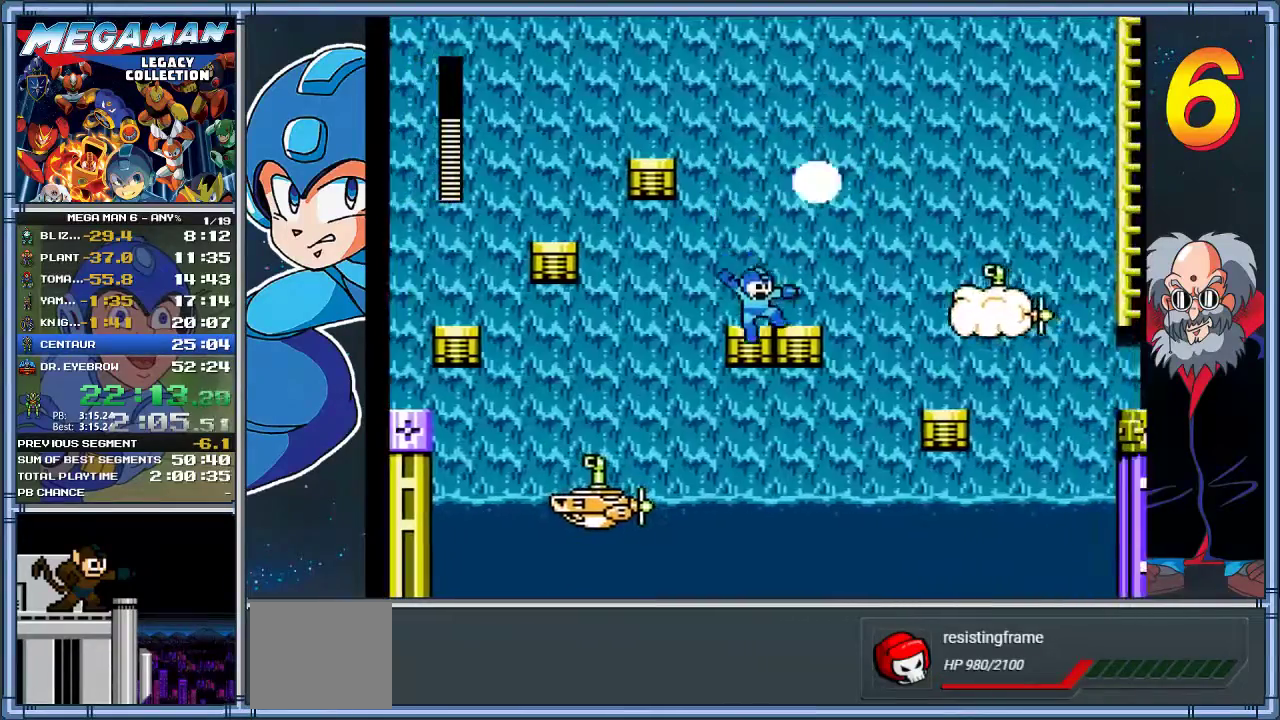
{"buttons": [], "left_stick": "center", "events": [[67, "X", "down"], [167, "X", "up"], [233, "X", "down"], [300, "DPAD_RIGHT", "down"], [300, "X", "up"], [300, "left_stick", "right"], [367, "X", "down"], [467, "X", "up"], [500, "DPAD_RIGHT", "up"], [500, "left_stick", "center"]]}
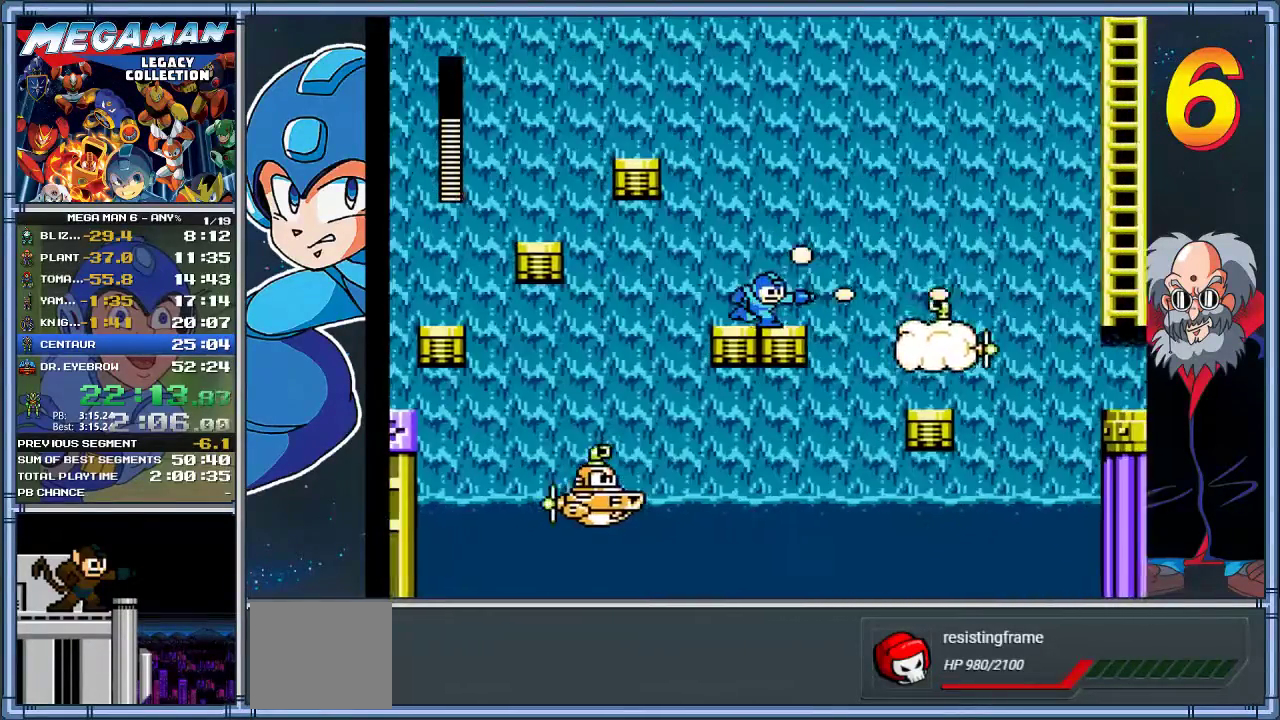
{"buttons": [], "left_stick": "center", "events": [[17, "X", "down"], [150, "X", "up"], [217, "DPAD_RIGHT", "down"], [217, "X", "down"], [217, "left_stick", "right"], [317, "X", "up"], [383, "DPAD_RIGHT", "up"], [383, "left_stick", "center"]]}
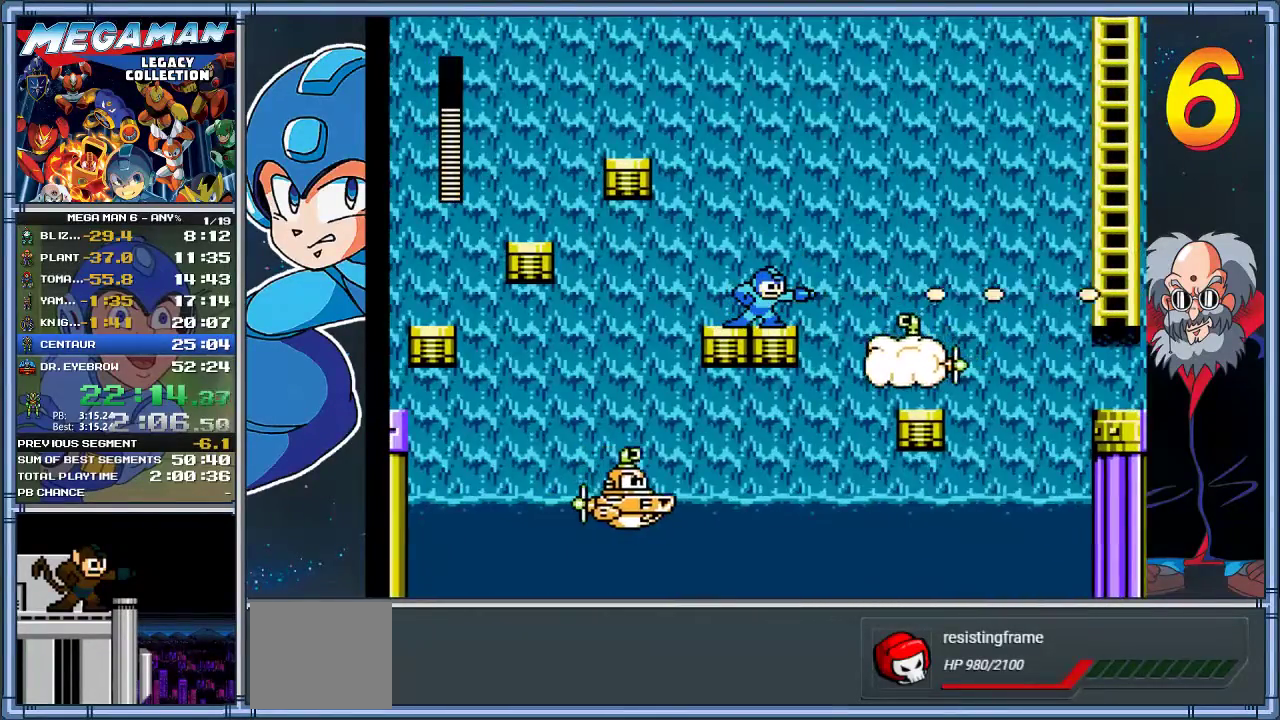
{"buttons": [], "left_stick": "center", "events": [[17, "X", "down"], [83, "DPAD_RIGHT", "down"], [83, "left_stick", "right"], [150, "X", "up"], [217, "DPAD_RIGHT", "up"], [217, "left_stick", "center"]]}
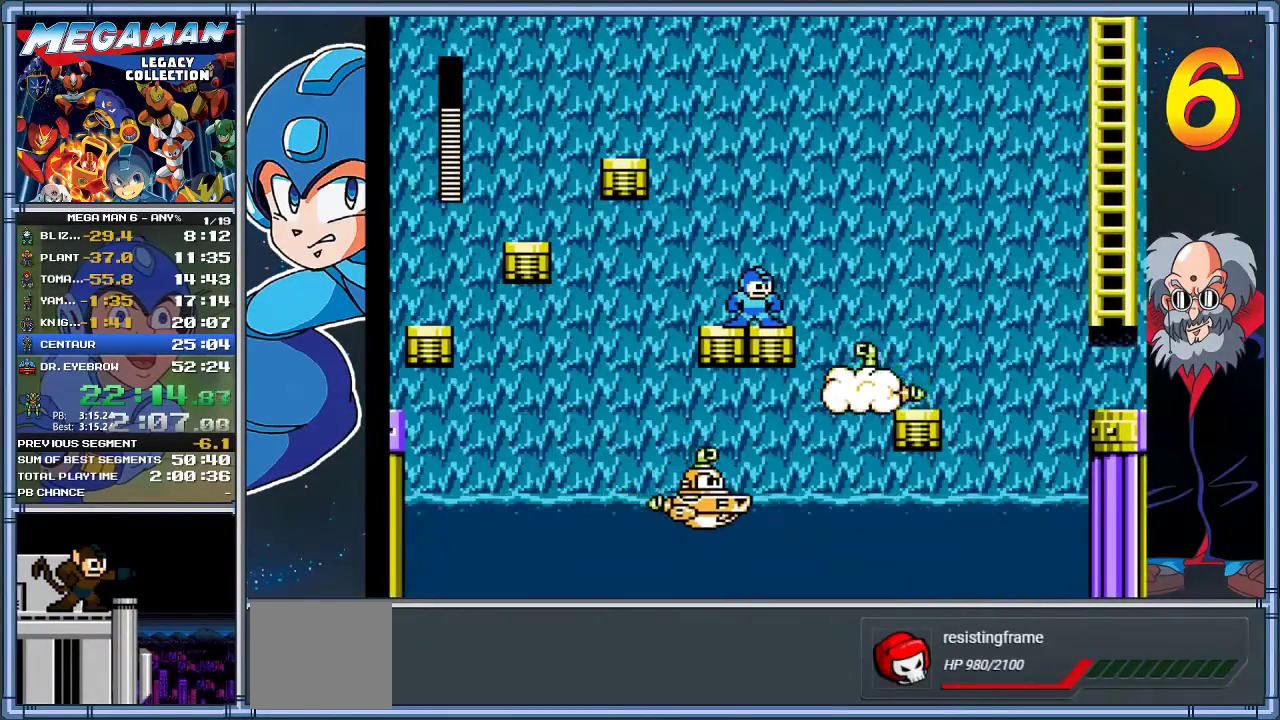
{"buttons": ["A", "DPAD_RIGHT"], "left_stick": "right", "events": [[17, "DPAD_RIGHT", "down"], [17, "left_stick", "right"], [117, "A", "down"]]}
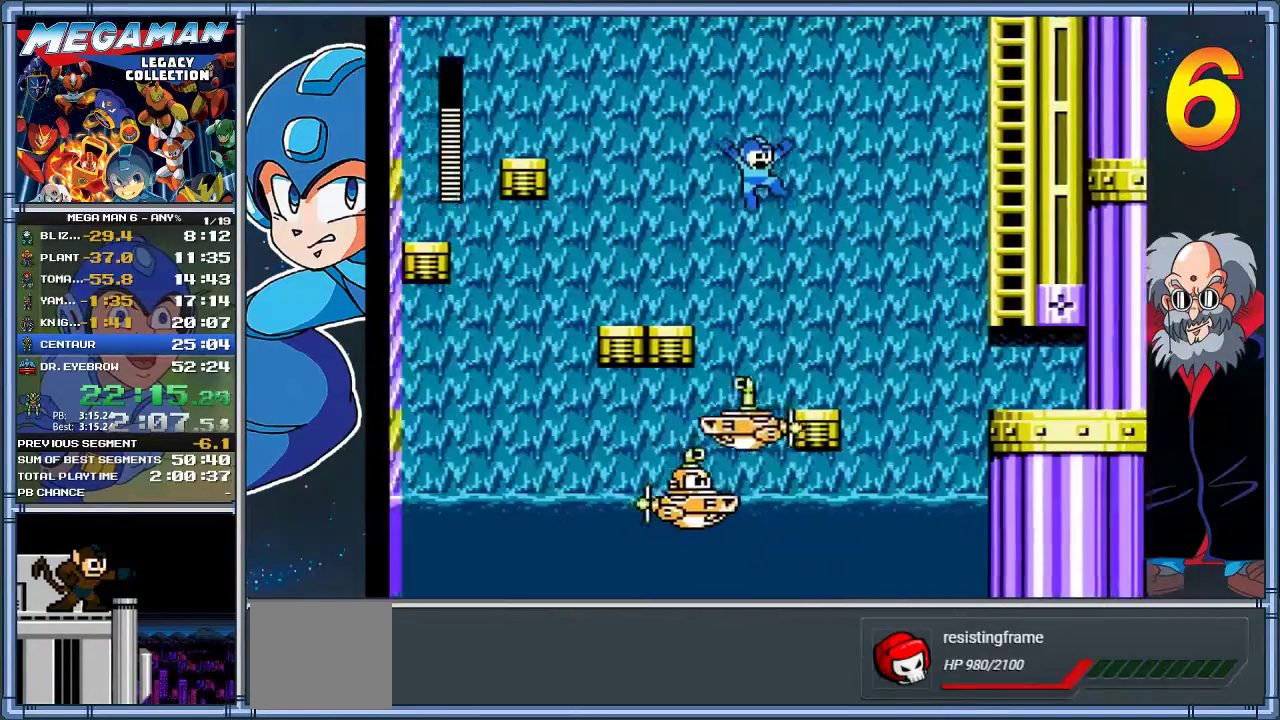
{"buttons": ["A", "DPAD_RIGHT"], "left_stick": "right", "events": [[83, "A", "up"], [317, "DPAD_RIGHT", "up"], [317, "left_stick", "center"], [500, "A", "down"], [500, "DPAD_RIGHT", "down"], [500, "left_stick", "right"]]}
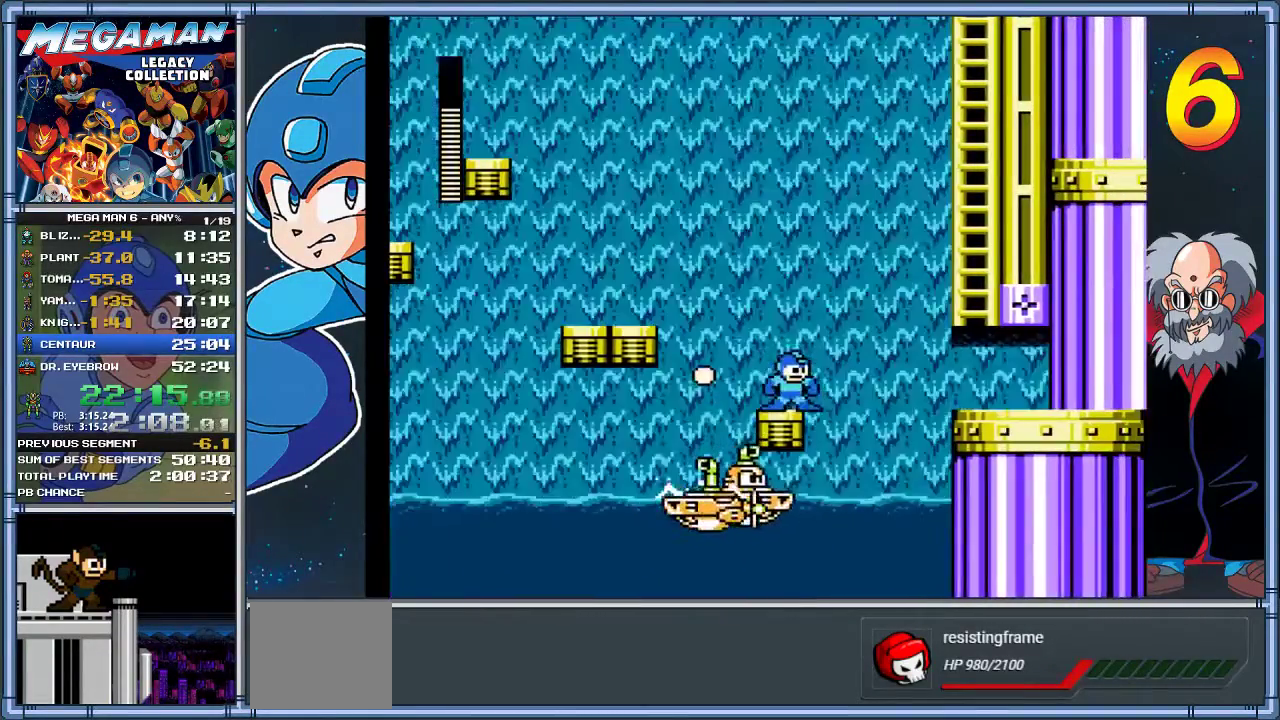
{"buttons": ["A", "DPAD_RIGHT"], "left_stick": "right", "events": []}
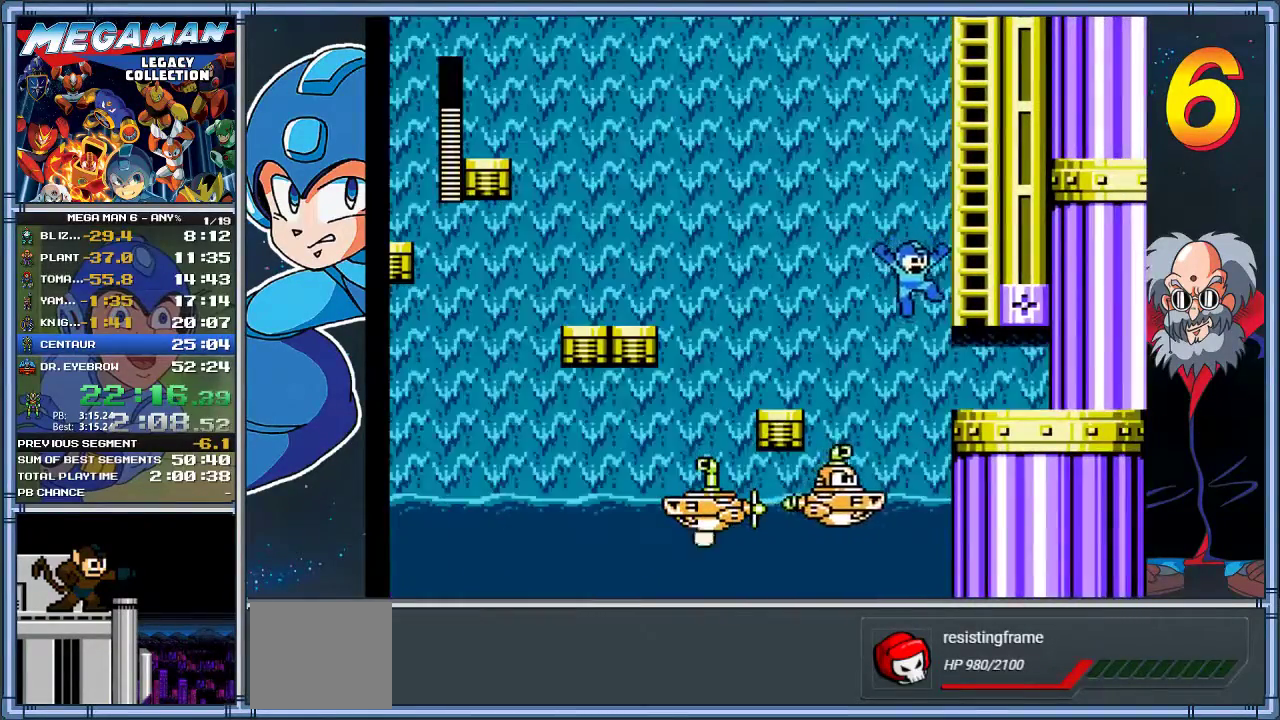
{"buttons": ["A", "DPAD_RIGHT"], "left_stick": "right", "events": [[33, "A", "up"], [200, "DPAD_RIGHT", "up"], [200, "left_stick", "center"], [300, "A", "down"], [500, "DPAD_RIGHT", "down"], [500, "left_stick", "right"]]}
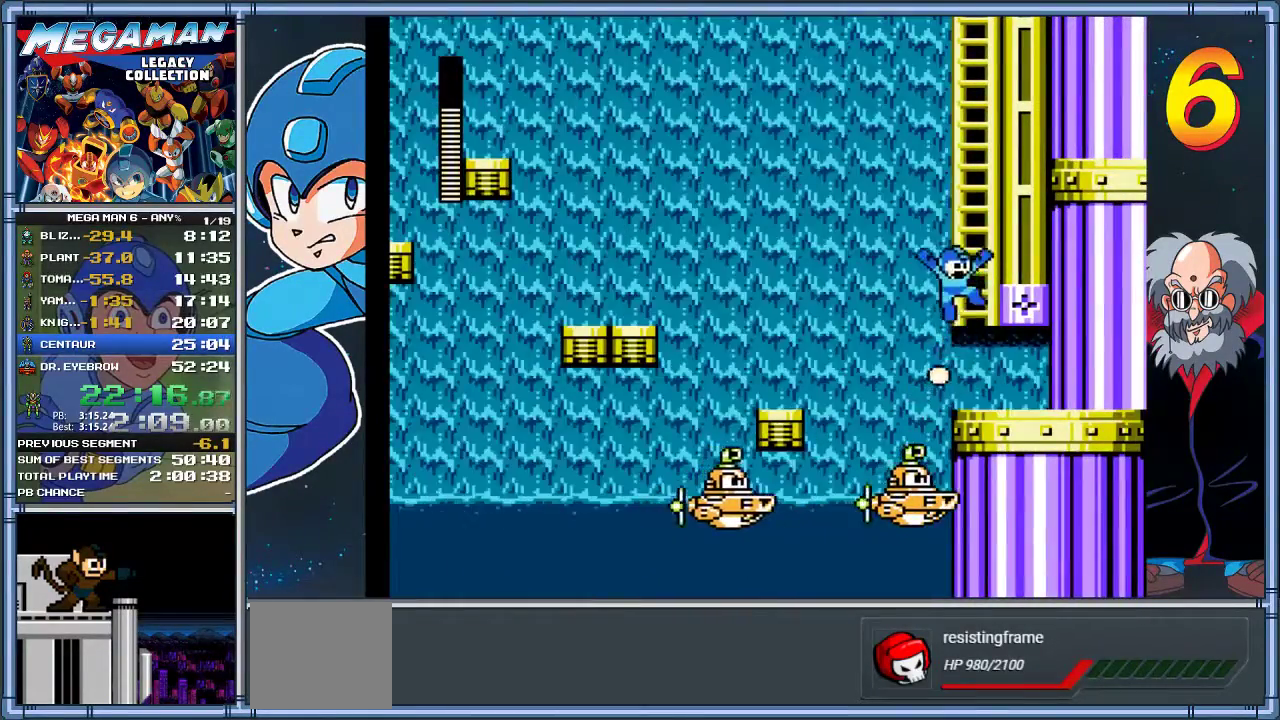
{"buttons": ["DPAD_UP"], "left_stick": "up", "events": [[133, "DPAD_UP", "down"], [133, "left_stick", "up-right"], [183, "DPAD_RIGHT", "up"], [183, "left_stick", "up"], [267, "A", "up"]]}
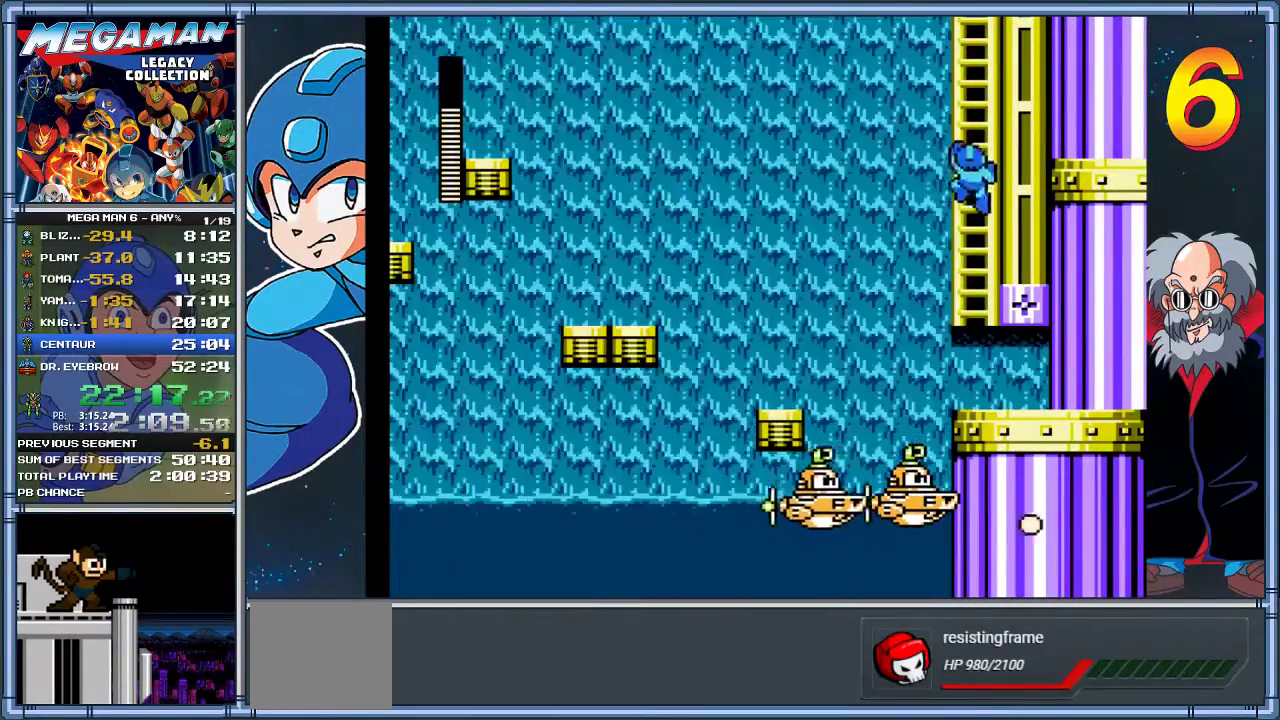
{"buttons": ["DPAD_UP"], "left_stick": "up", "events": []}
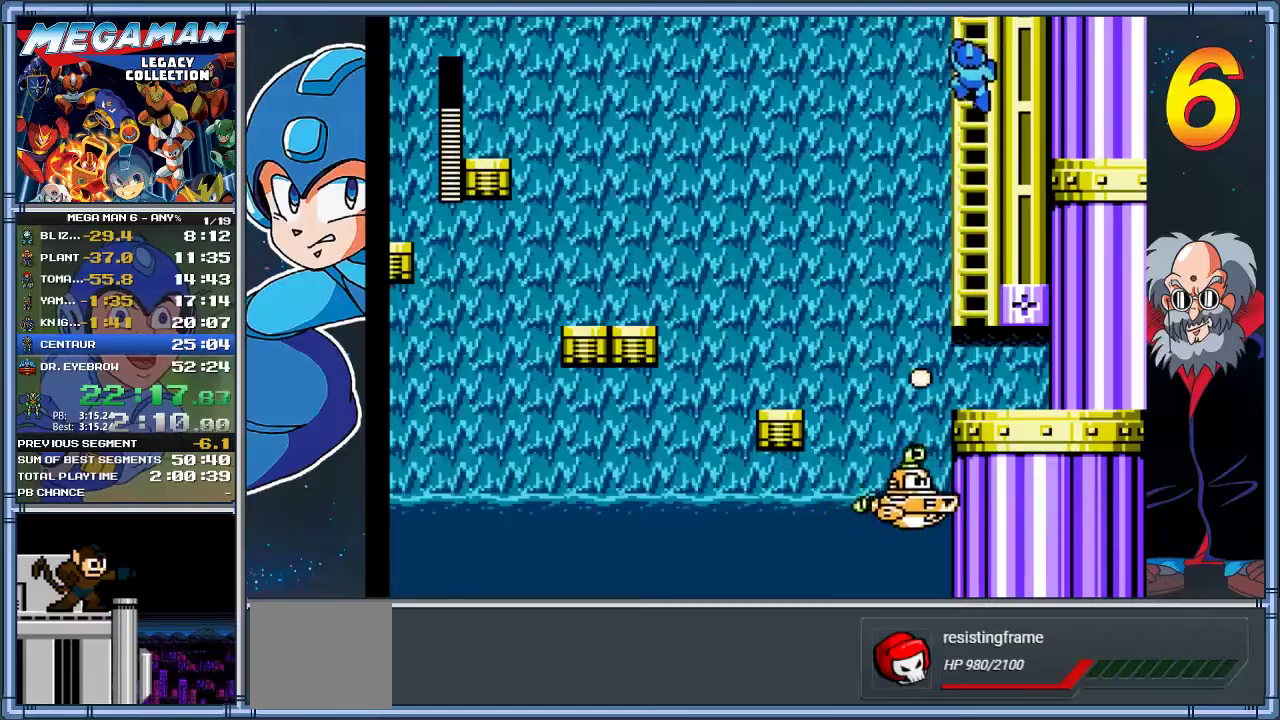
{"buttons": ["DPAD_UP"], "left_stick": "up", "events": []}
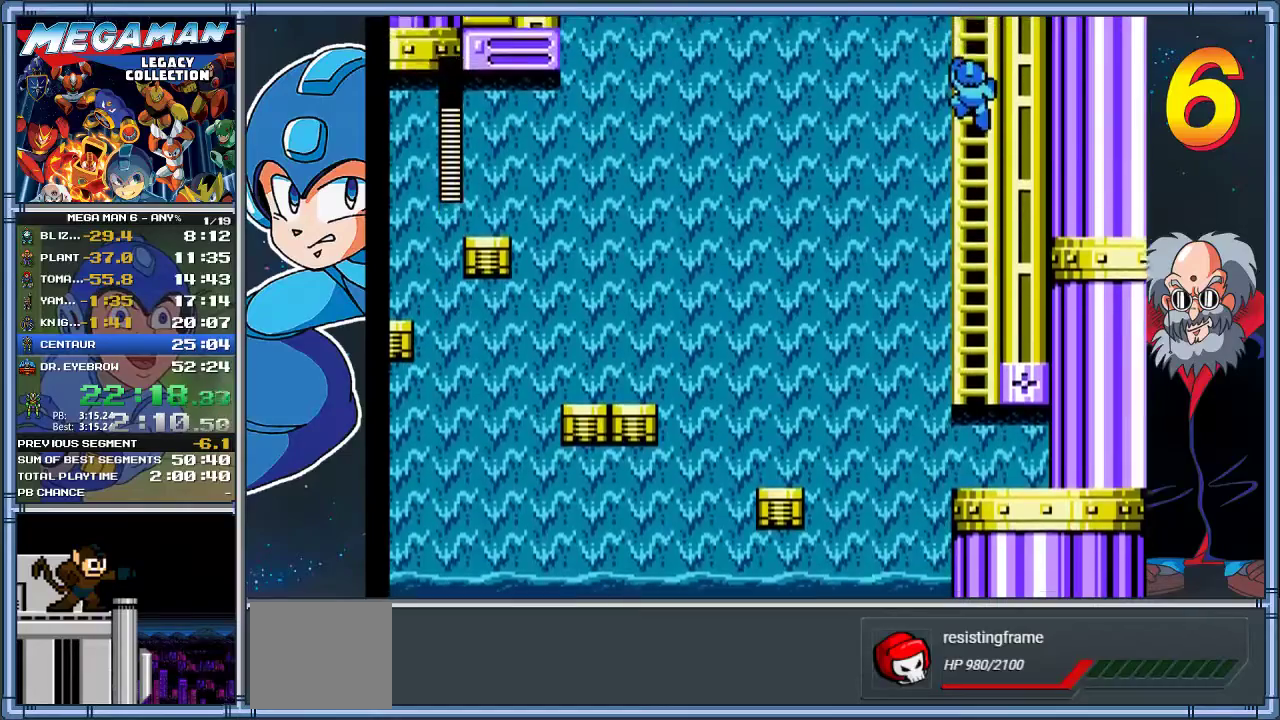
{"buttons": ["DPAD_UP"], "left_stick": "up", "events": []}
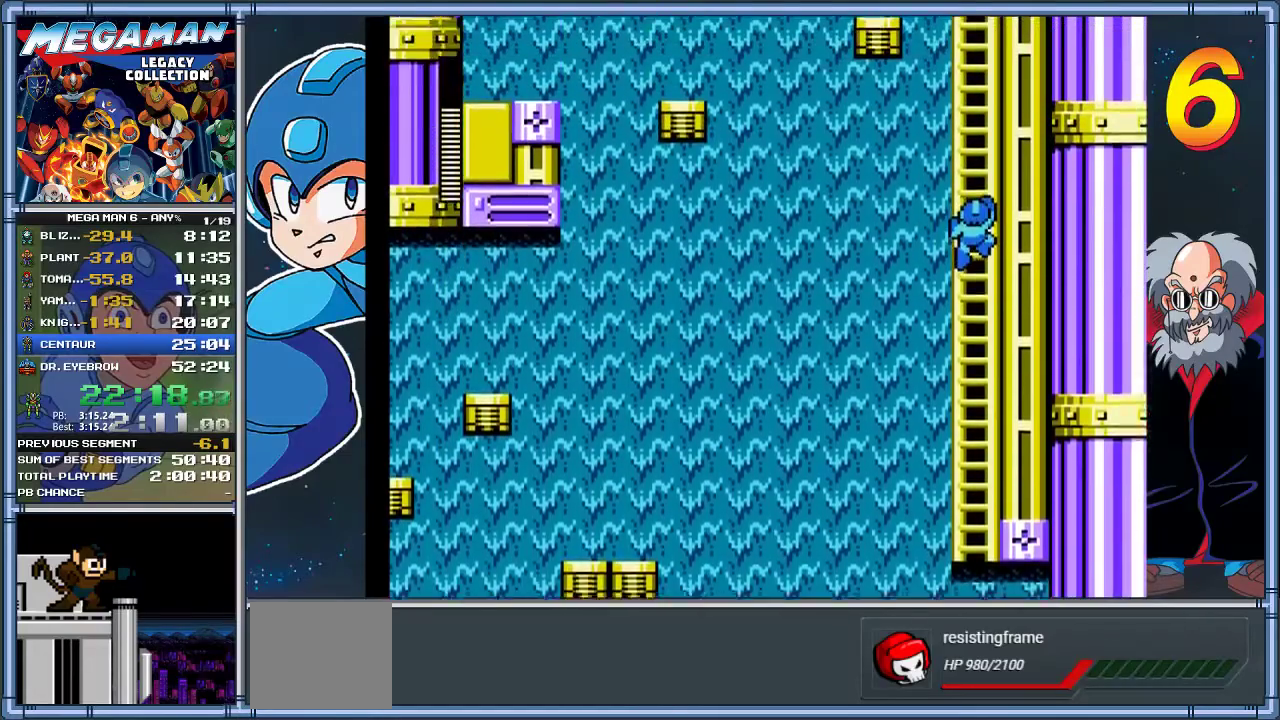
{"buttons": ["DPAD_UP"], "left_stick": "up", "events": []}
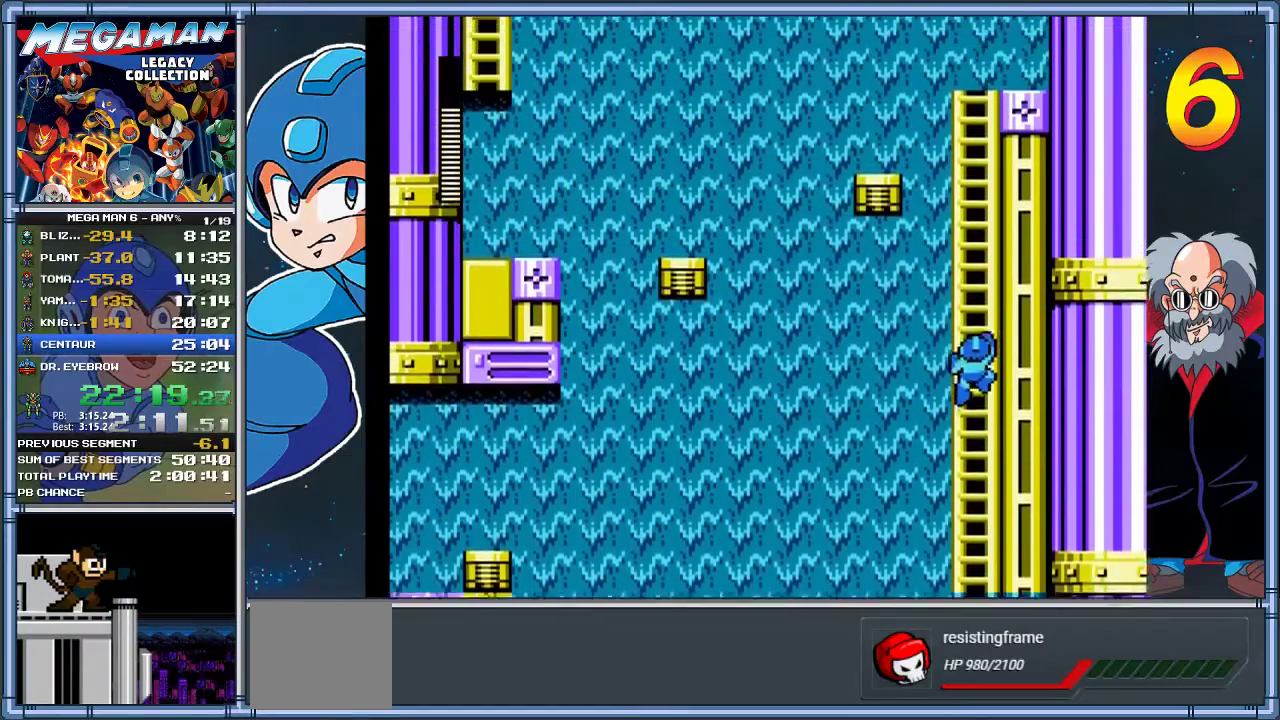
{"buttons": ["DPAD_UP"], "left_stick": "up", "events": []}
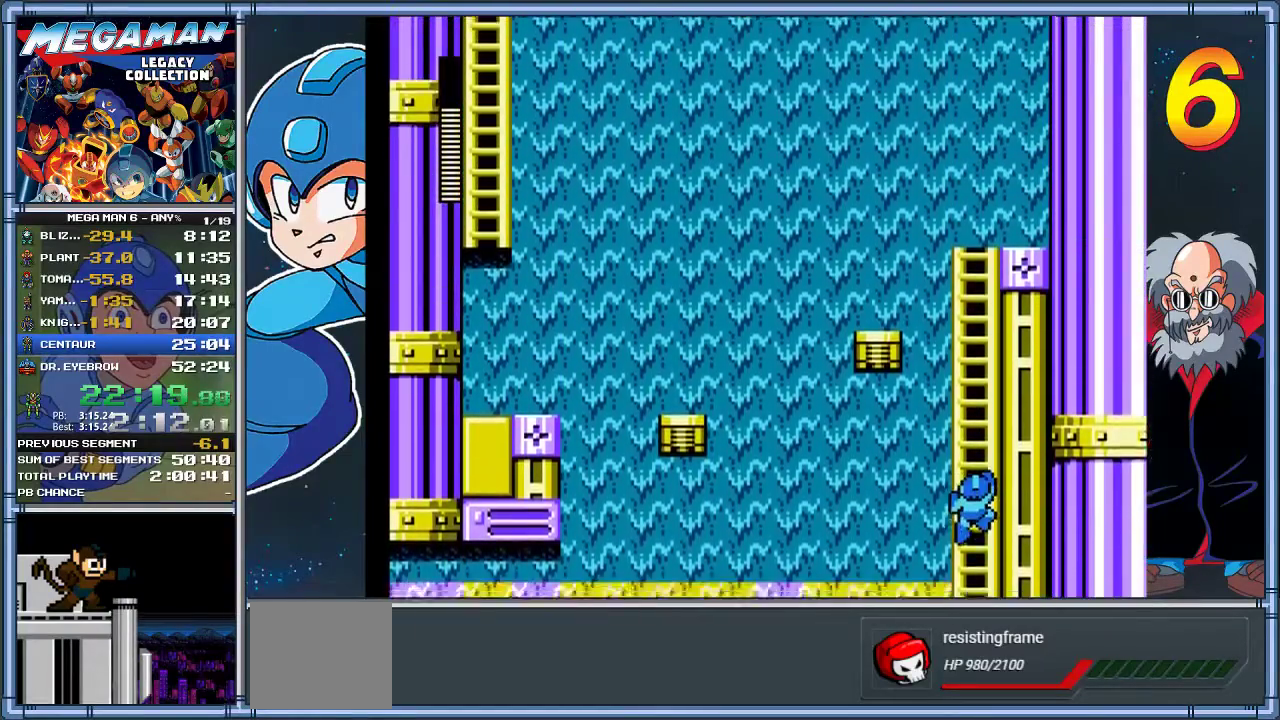
{"buttons": ["DPAD_UP"], "left_stick": "up", "events": []}
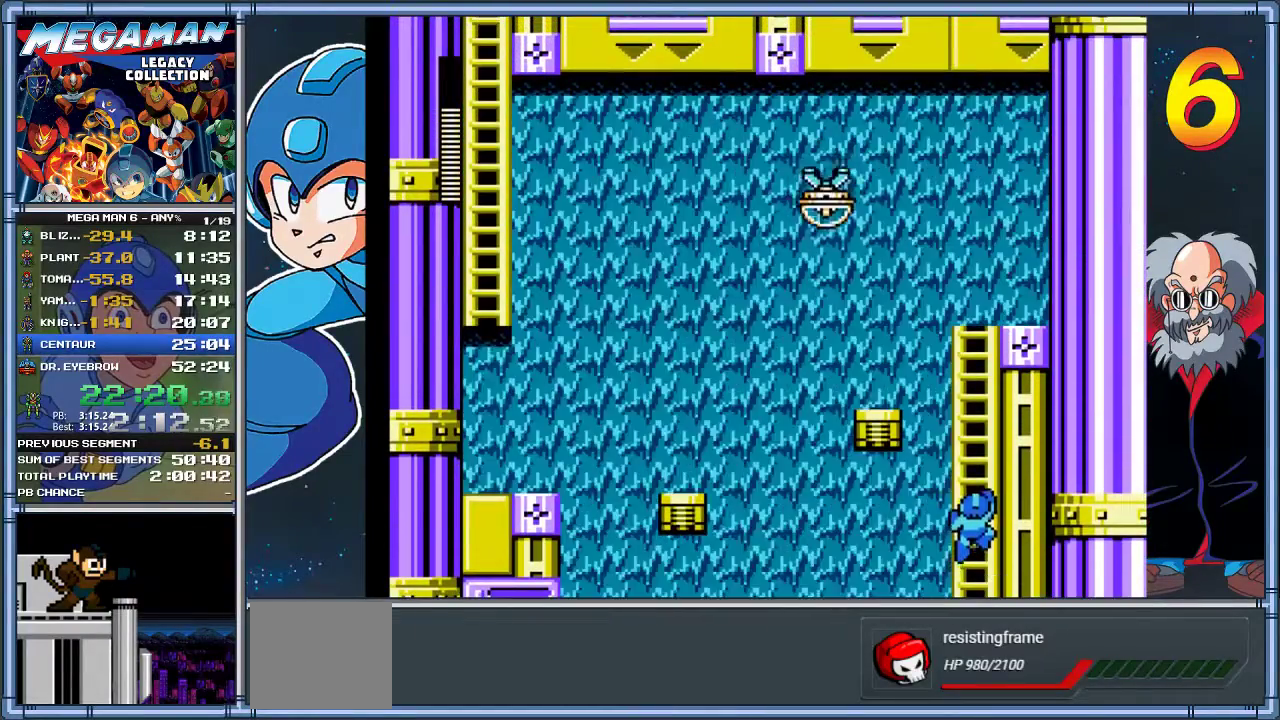
{"buttons": ["DPAD_UP"], "left_stick": "up", "events": []}